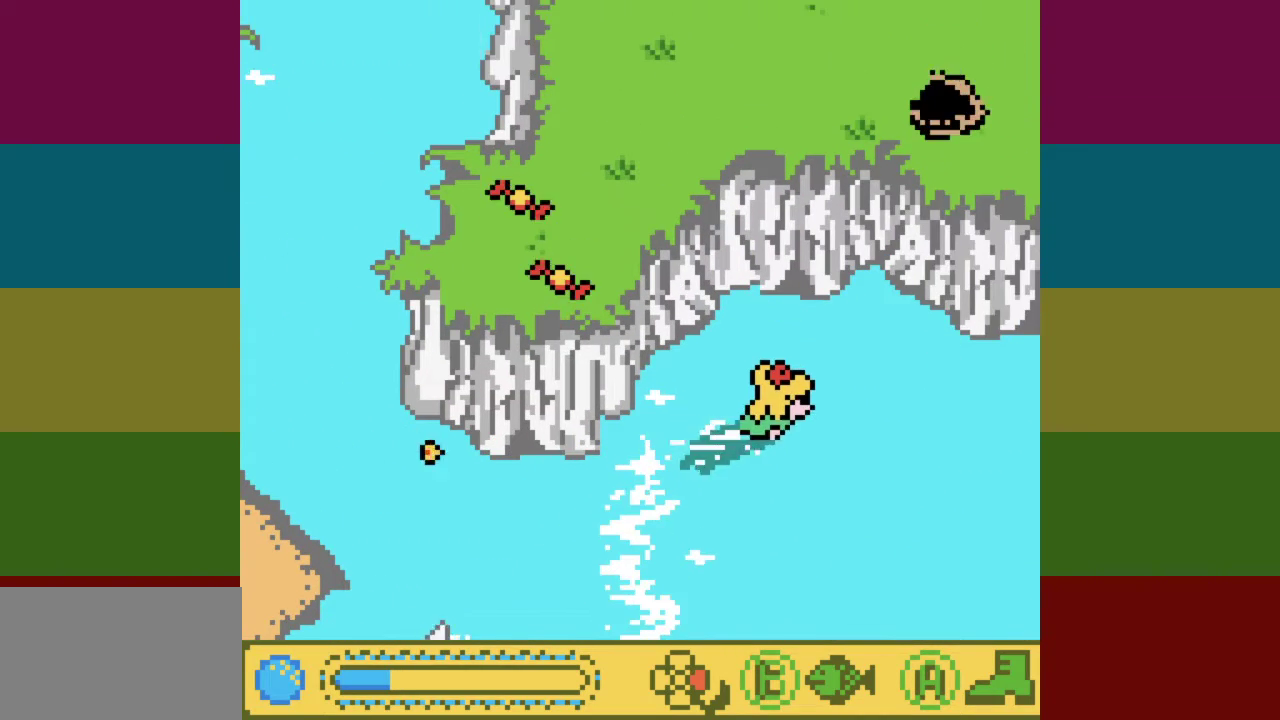
Gameplay with a controller (Nintendo layout); each line is a JSON object with the inputs held at the frame after it (dt_ms = milliseconds from this image to that frame). "events" lists button and stick changes between this image and that frame as [ms after this image, input, new state], when the widget could be followed in between. Not read: DPAD_RIGHT DPAD_UP L3 R3.
{"dt_ms": 300, "buttons": [], "events": []}
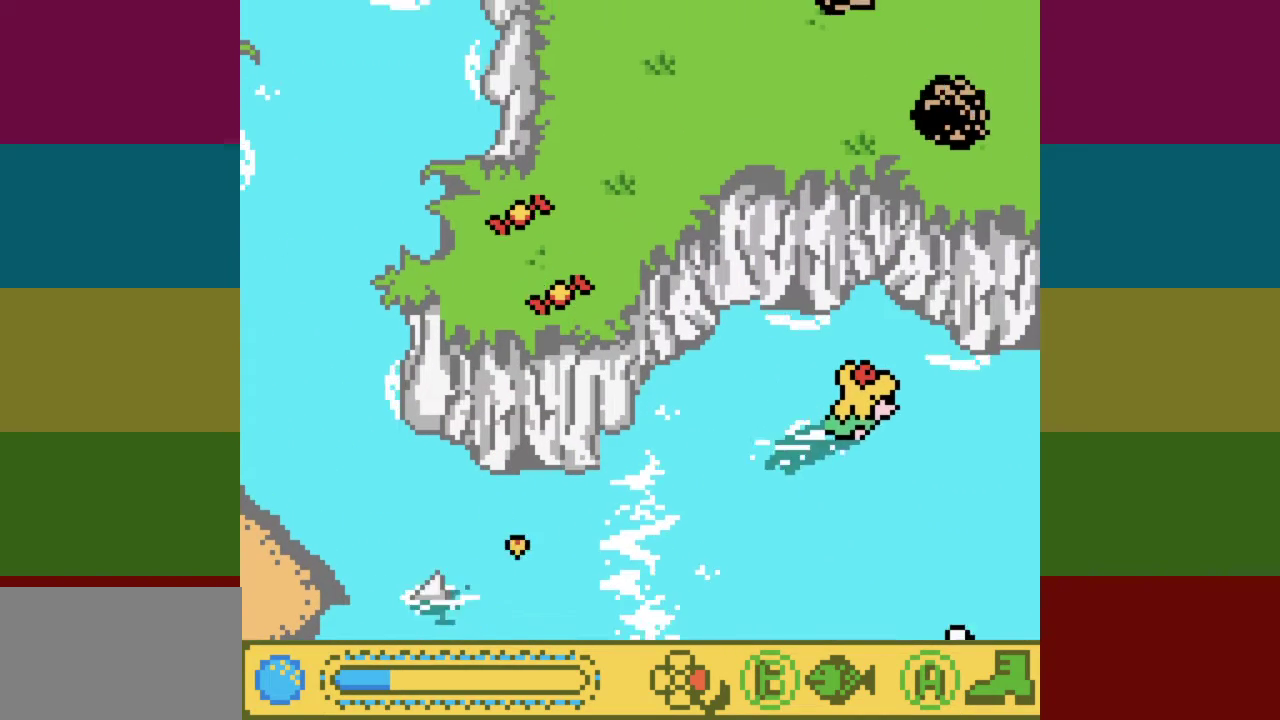
{"dt_ms": 500, "buttons": [], "events": []}
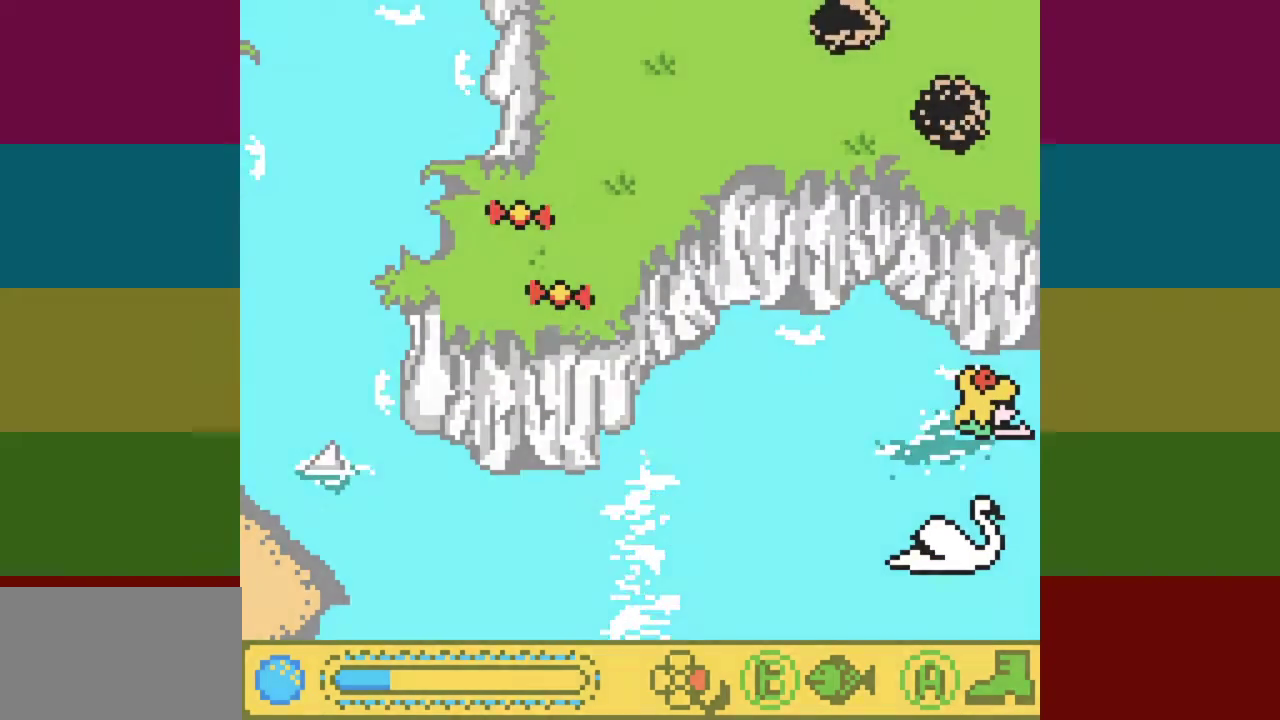
{"dt_ms": 500, "buttons": [], "events": []}
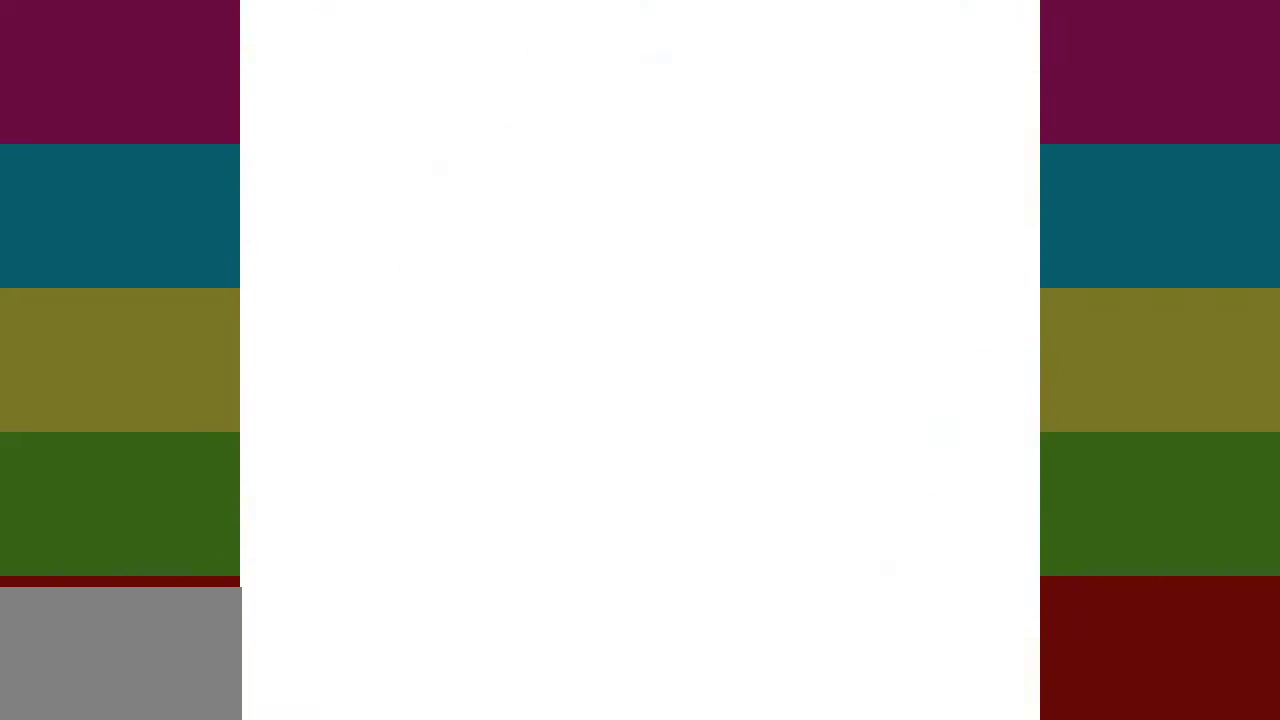
{"dt_ms": 500, "buttons": [], "events": []}
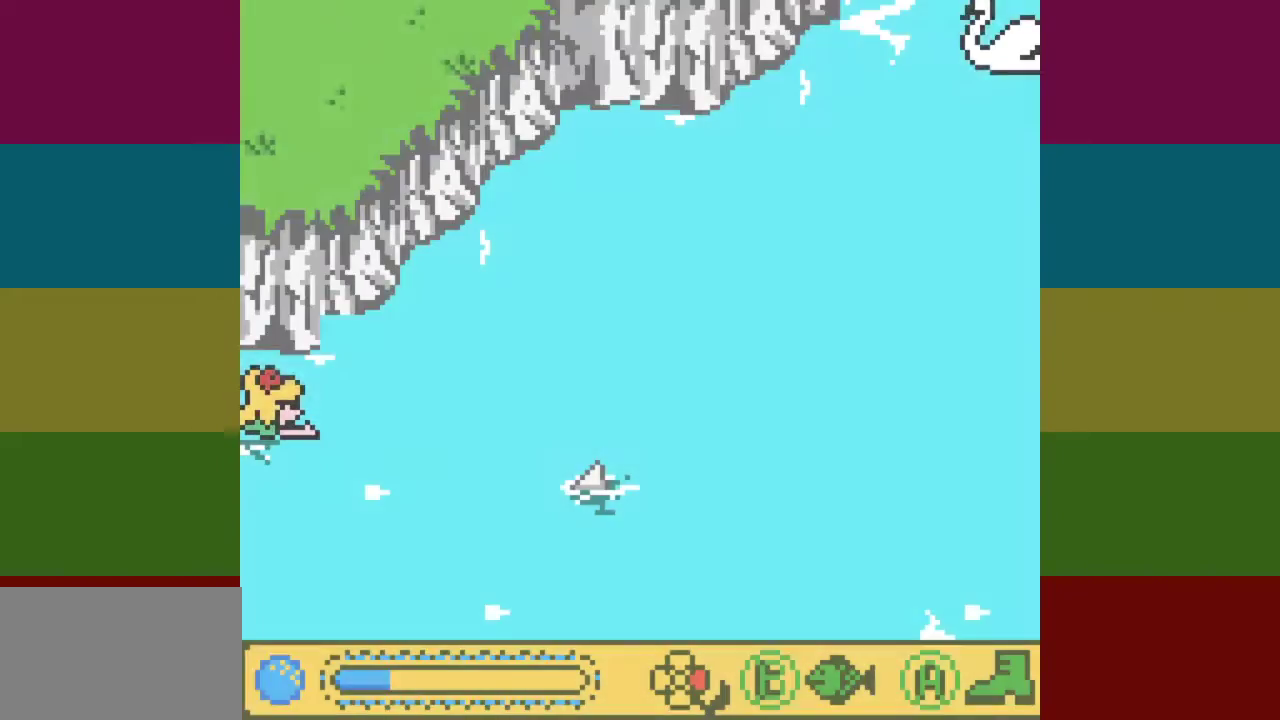
{"dt_ms": 300, "buttons": [], "events": []}
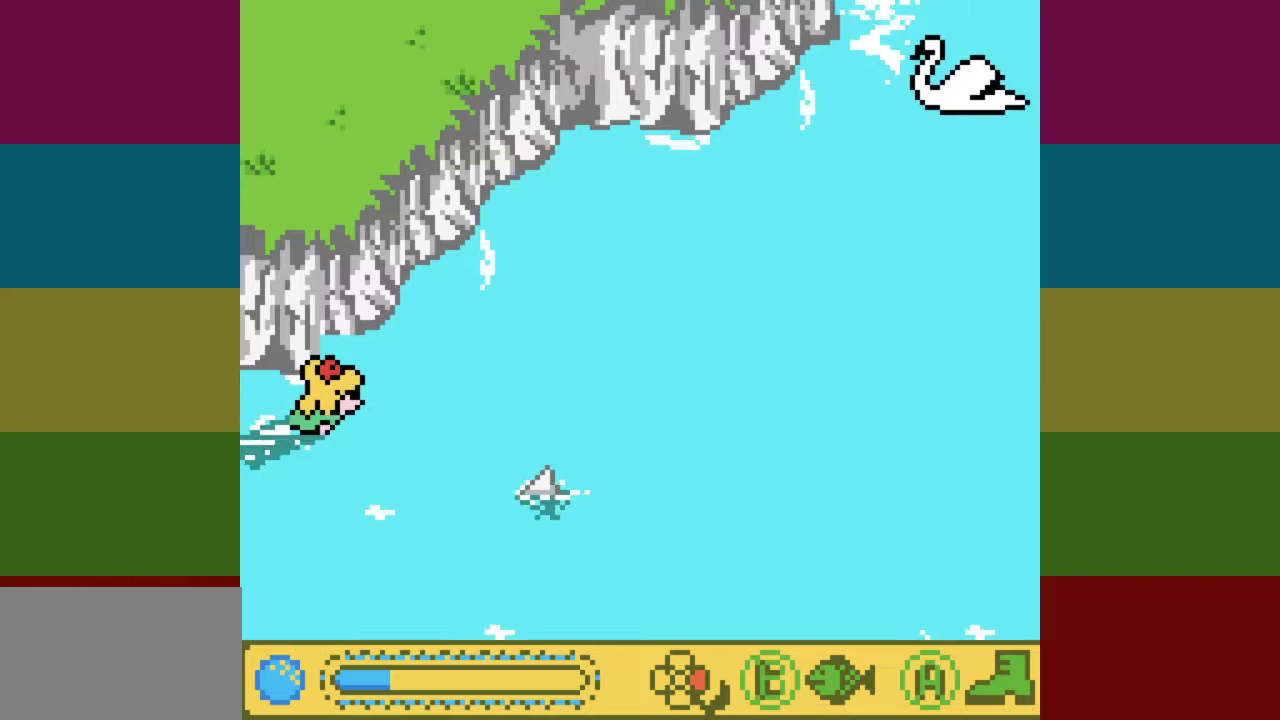
{"dt_ms": 800, "buttons": ["DPAD_DOWN"], "events": [[734, "DPAD_DOWN", "down"]]}
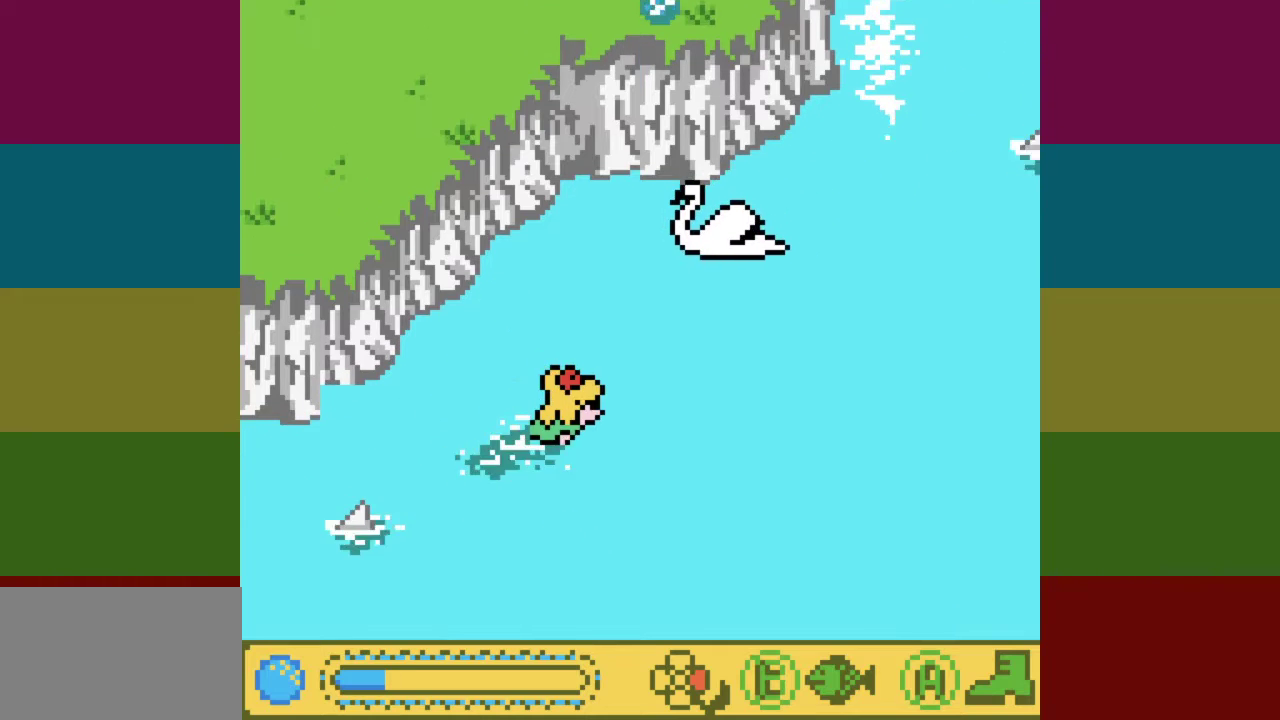
{"dt_ms": 200, "buttons": [], "events": [[200, "DPAD_DOWN", "up"]]}
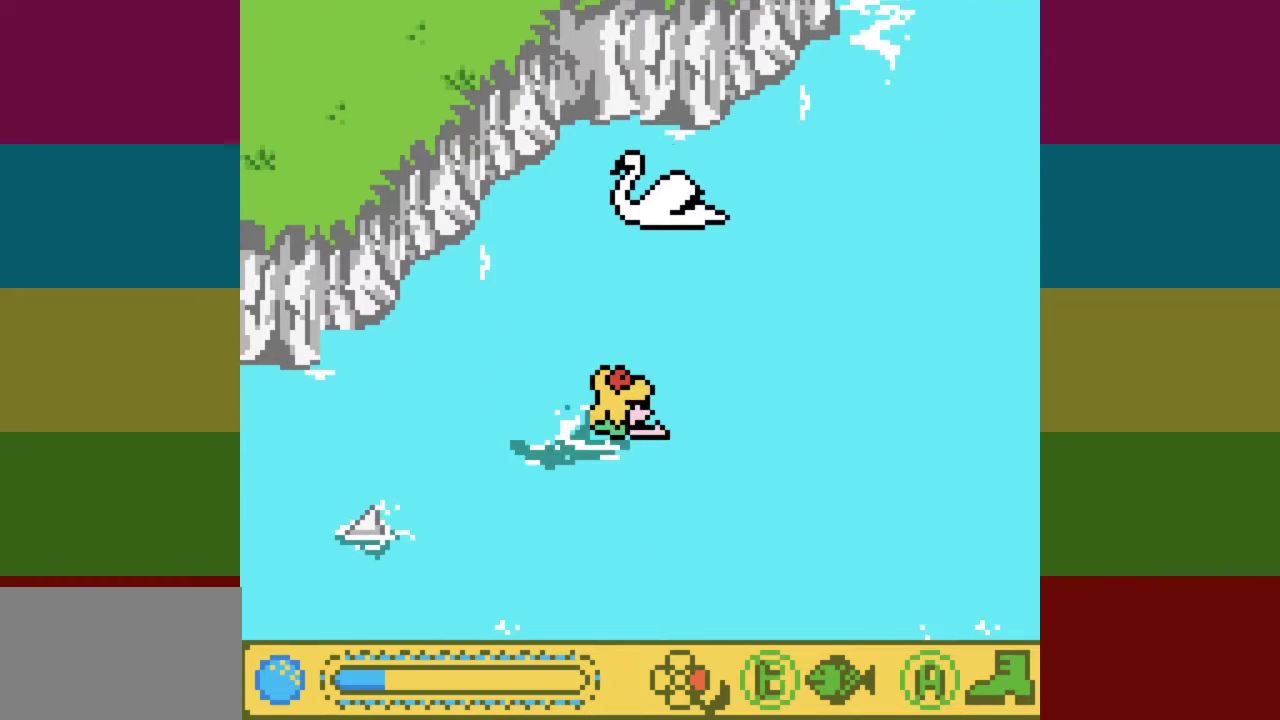
{"dt_ms": 700, "buttons": [], "events": []}
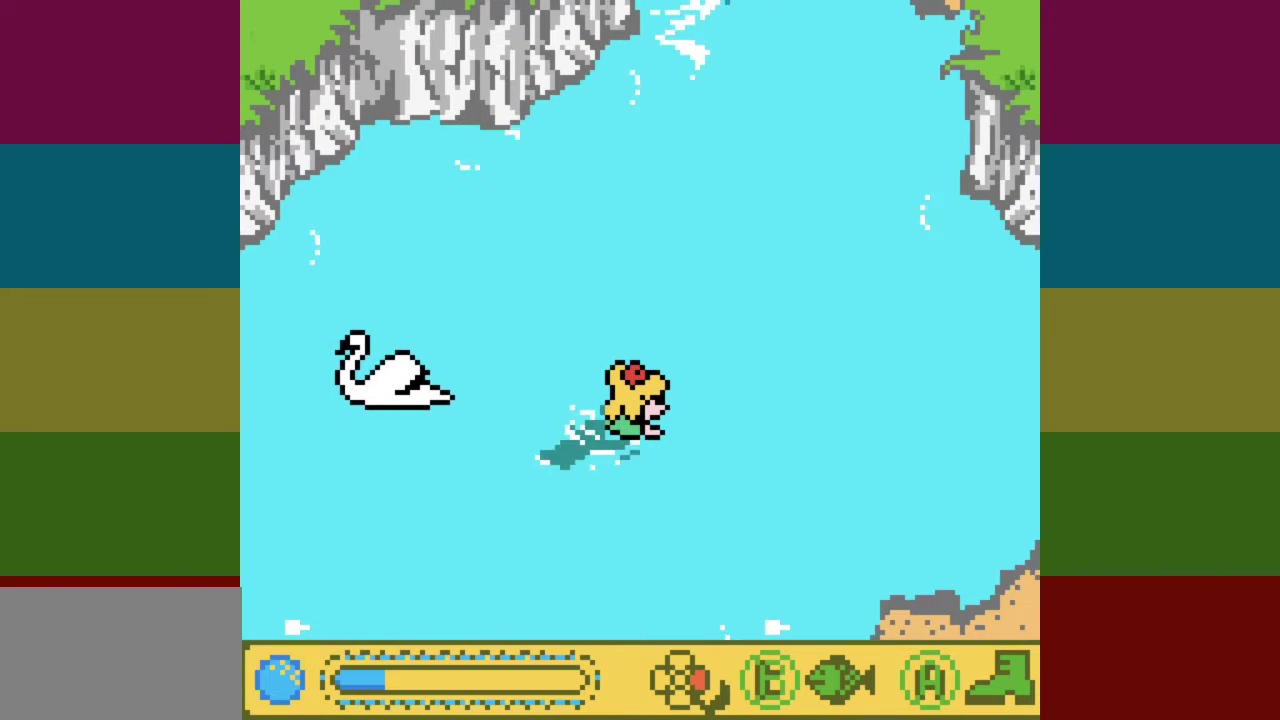
{"dt_ms": 600, "buttons": ["DPAD_DOWN"], "events": [[567, "DPAD_DOWN", "down"]]}
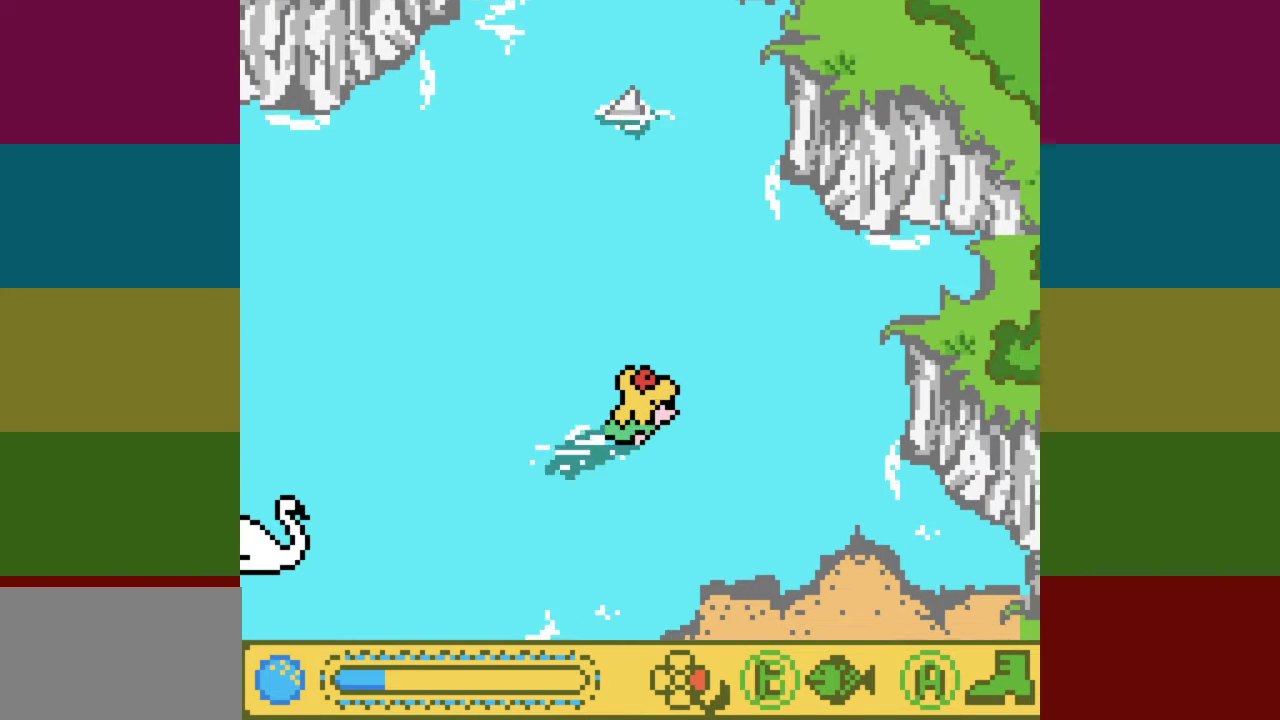
{"dt_ms": 600, "buttons": ["DPAD_DOWN"], "events": []}
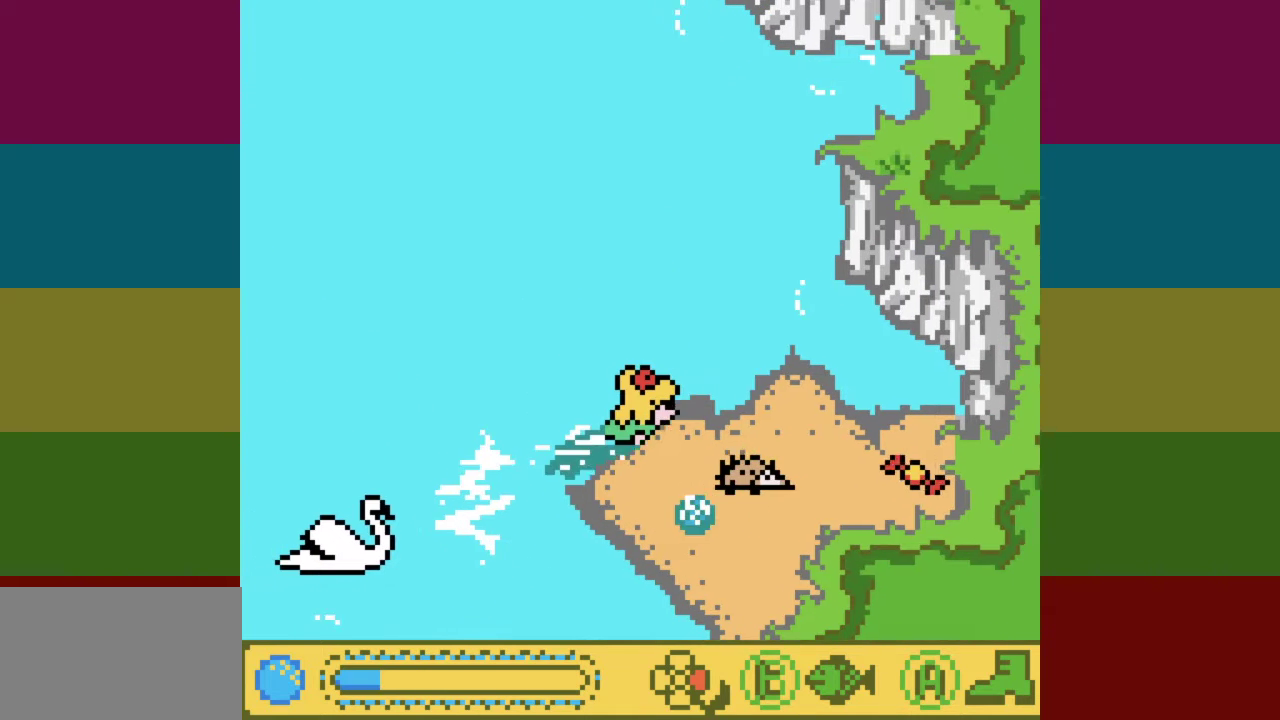
{"dt_ms": 100, "buttons": [], "events": [[34, "DPAD_DOWN", "up"]]}
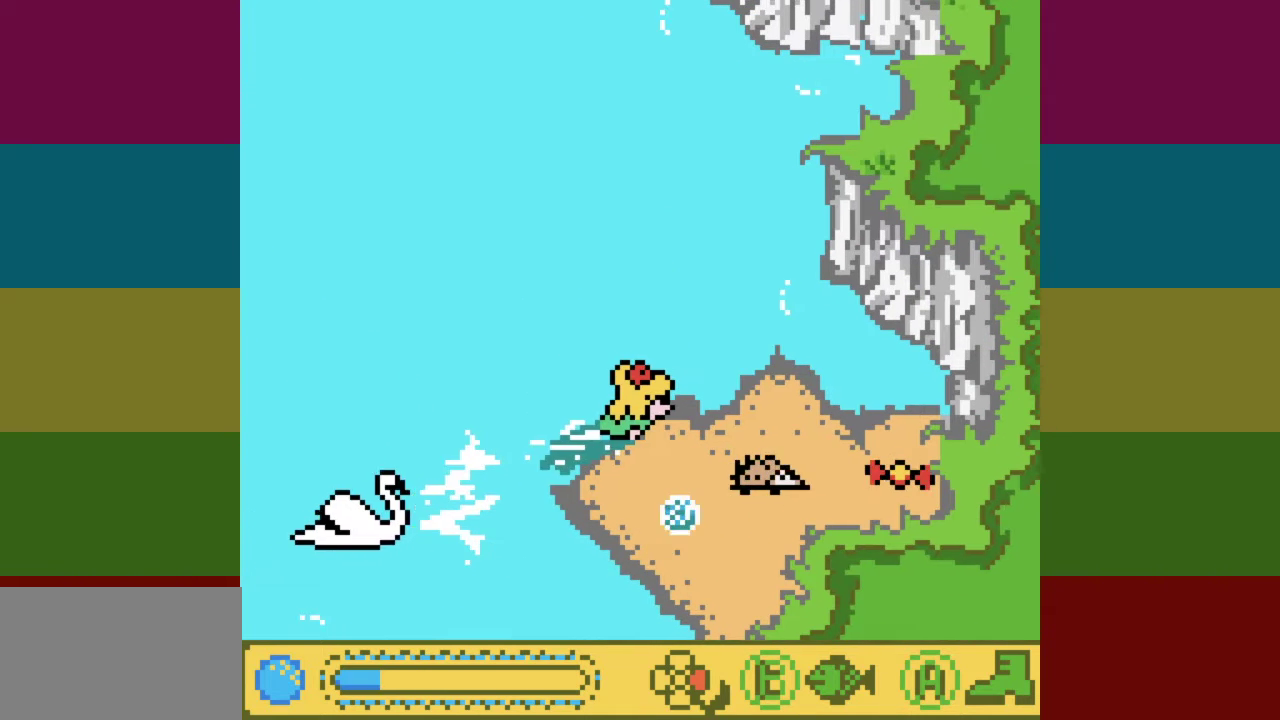
{"dt_ms": 300, "buttons": [], "events": []}
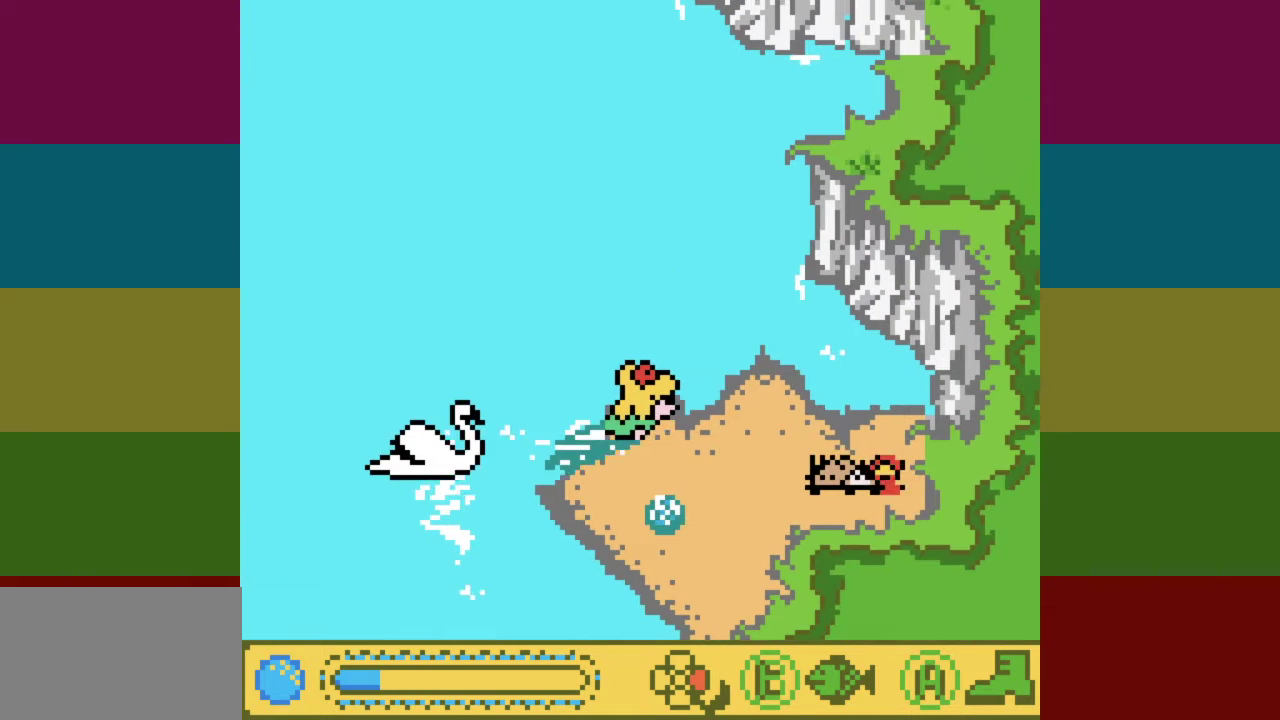
{"dt_ms": 400, "buttons": [], "events": []}
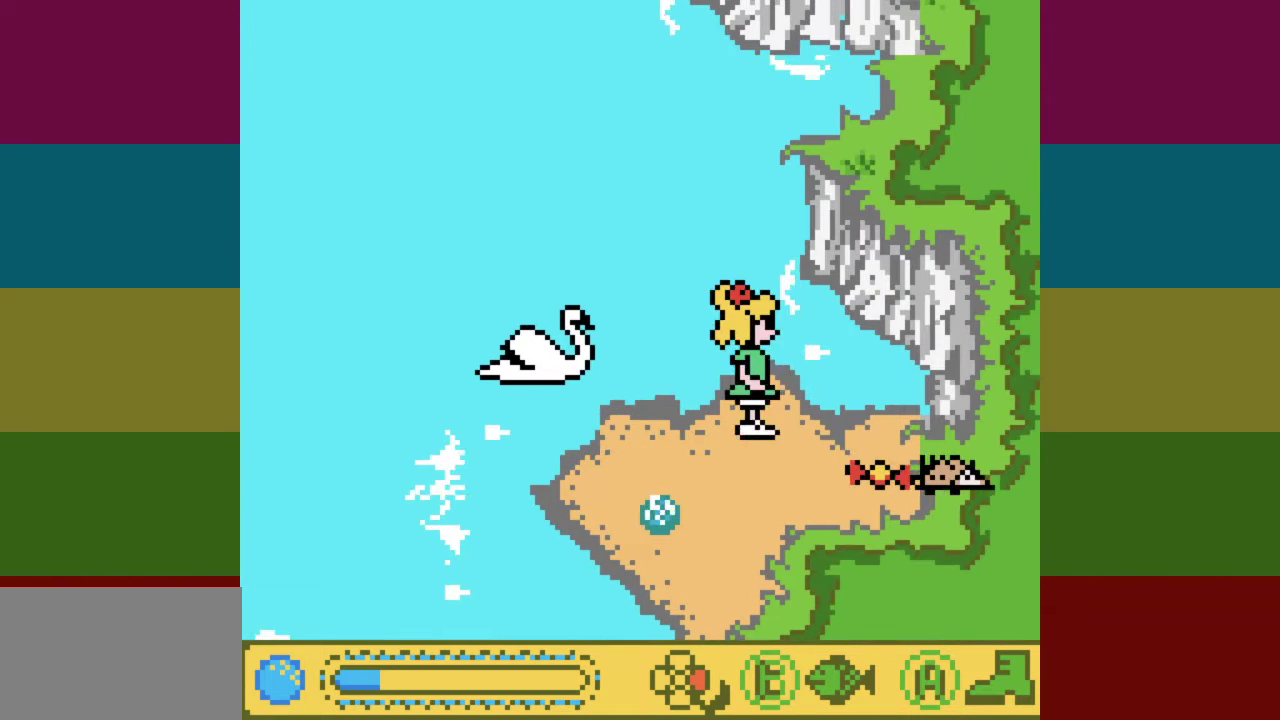
{"dt_ms": 400, "buttons": ["DPAD_DOWN"], "events": [[367, "DPAD_DOWN", "down"]]}
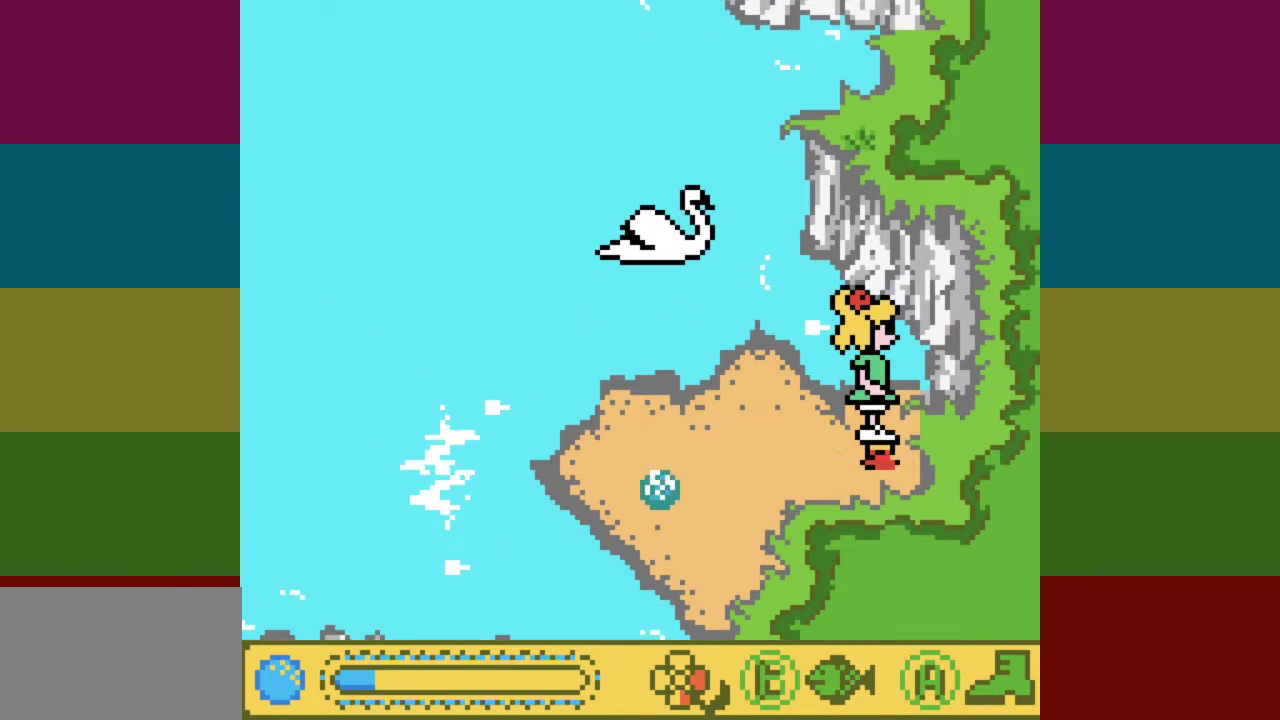
{"dt_ms": 400, "buttons": [], "events": [[100, "DPAD_DOWN", "up"]]}
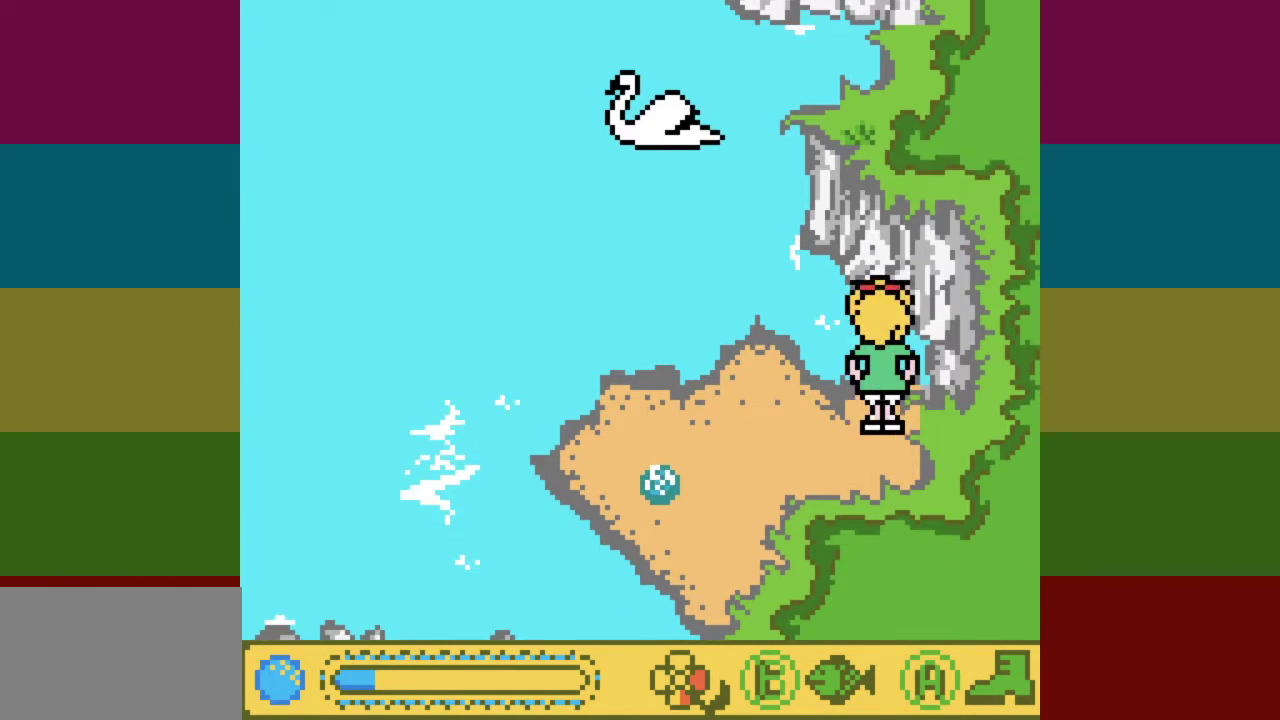
{"dt_ms": 100, "buttons": ["DPAD_LEFT"], "events": [[34, "DPAD_LEFT", "down"]]}
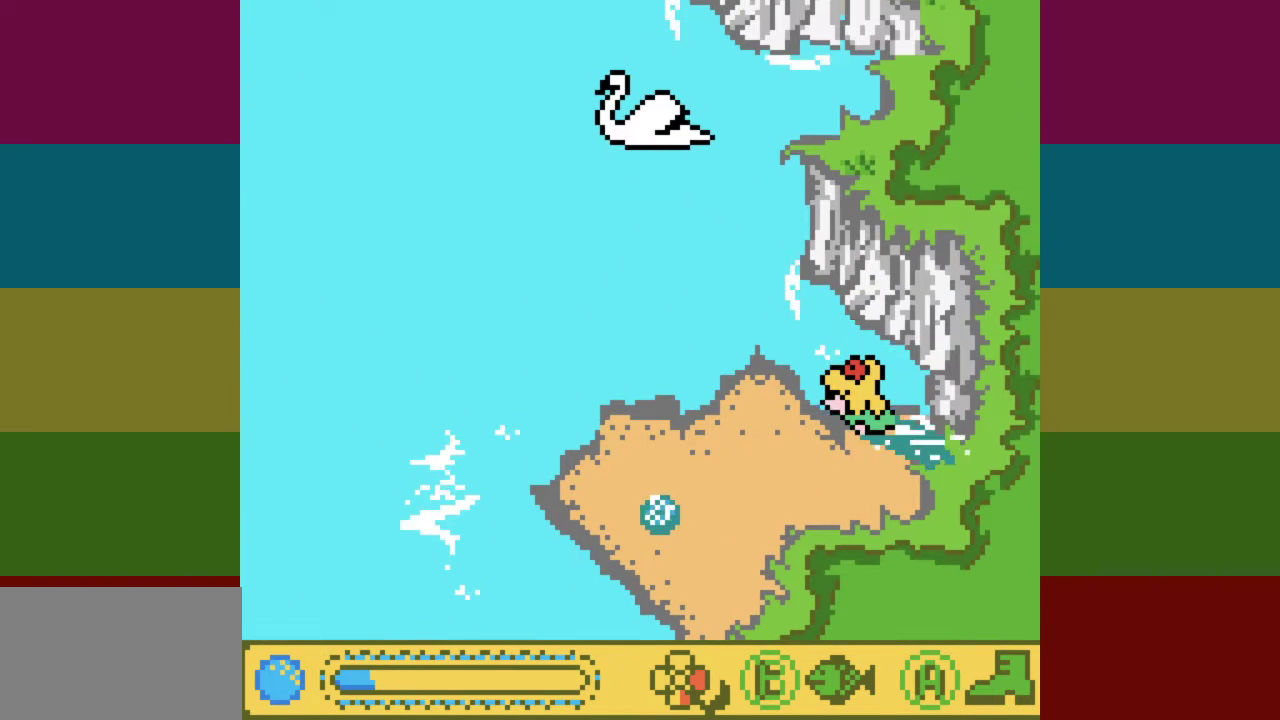
{"dt_ms": 600, "buttons": ["DPAD_LEFT"], "events": []}
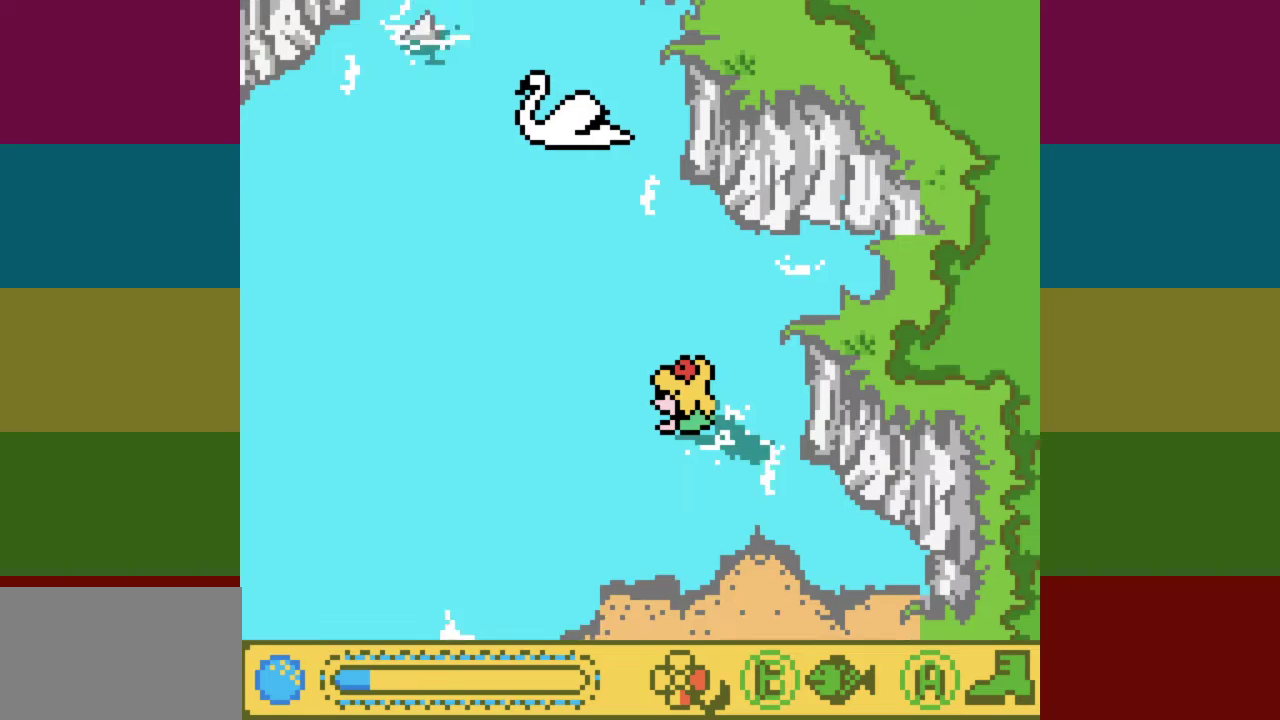
{"dt_ms": 400, "buttons": [], "events": [[334, "DPAD_LEFT", "up"]]}
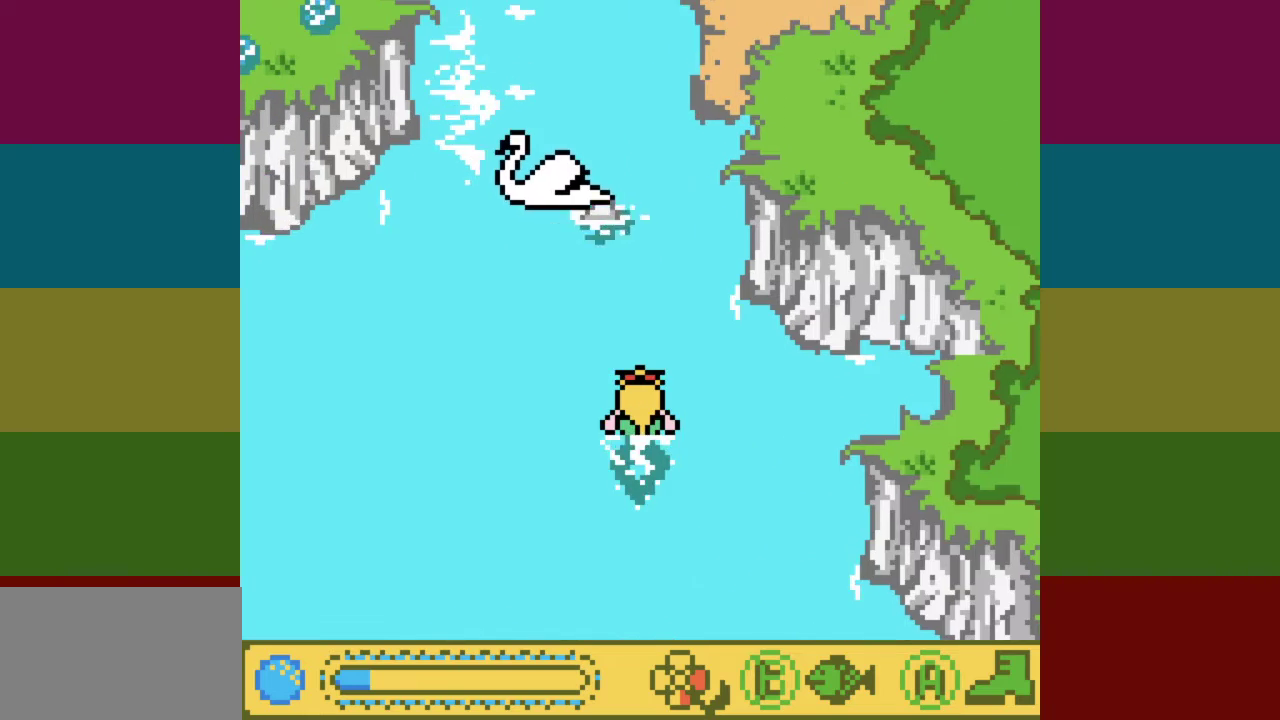
{"dt_ms": 600, "buttons": [], "events": []}
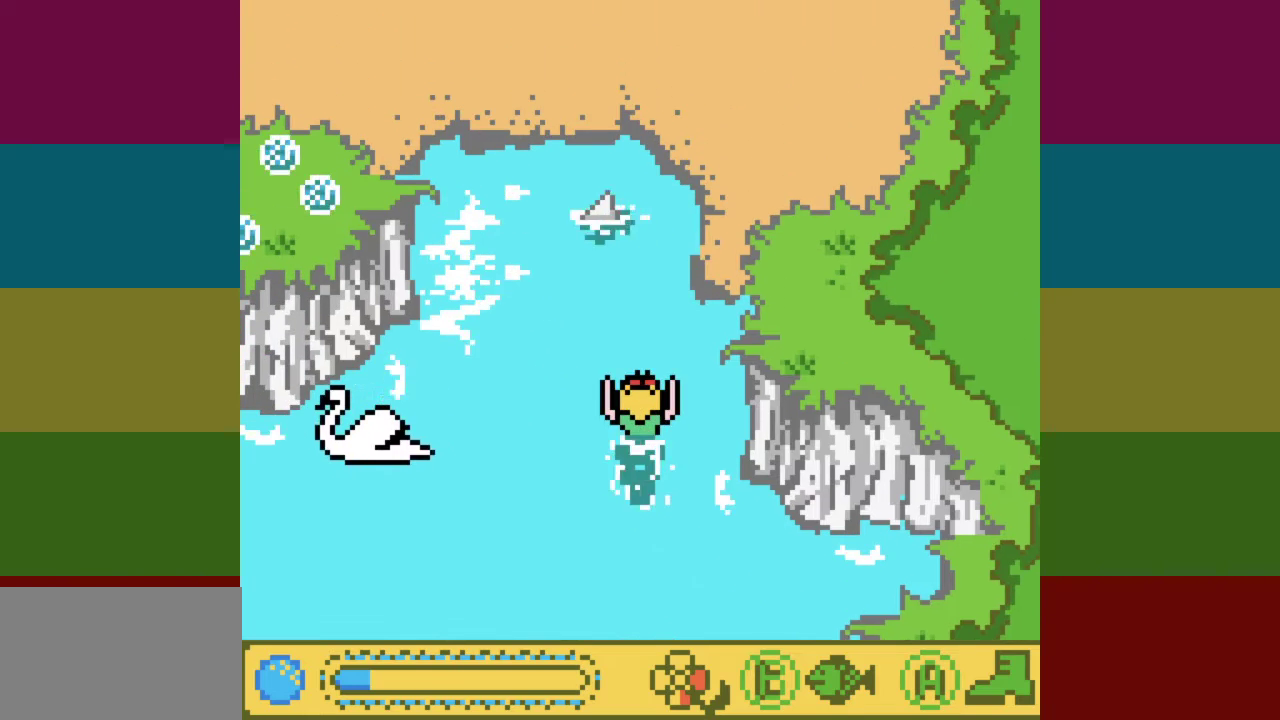
{"dt_ms": 700, "buttons": [], "events": []}
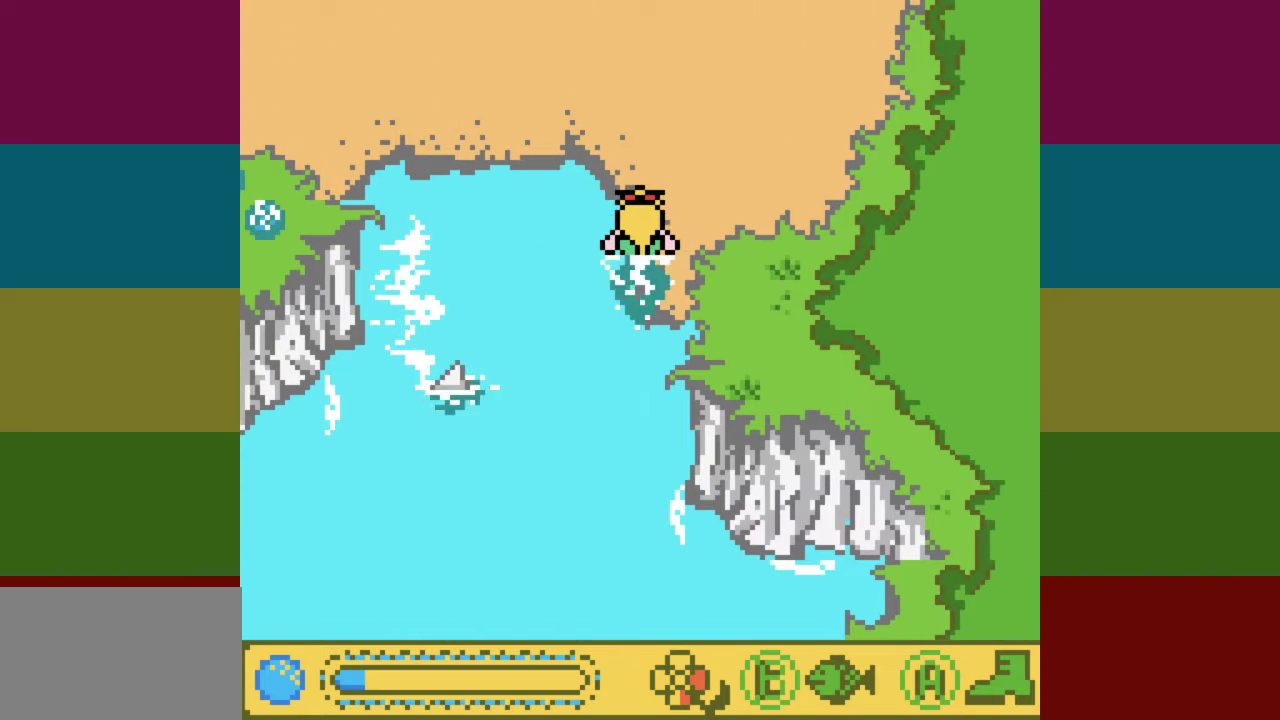
{"dt_ms": 300, "buttons": [], "events": []}
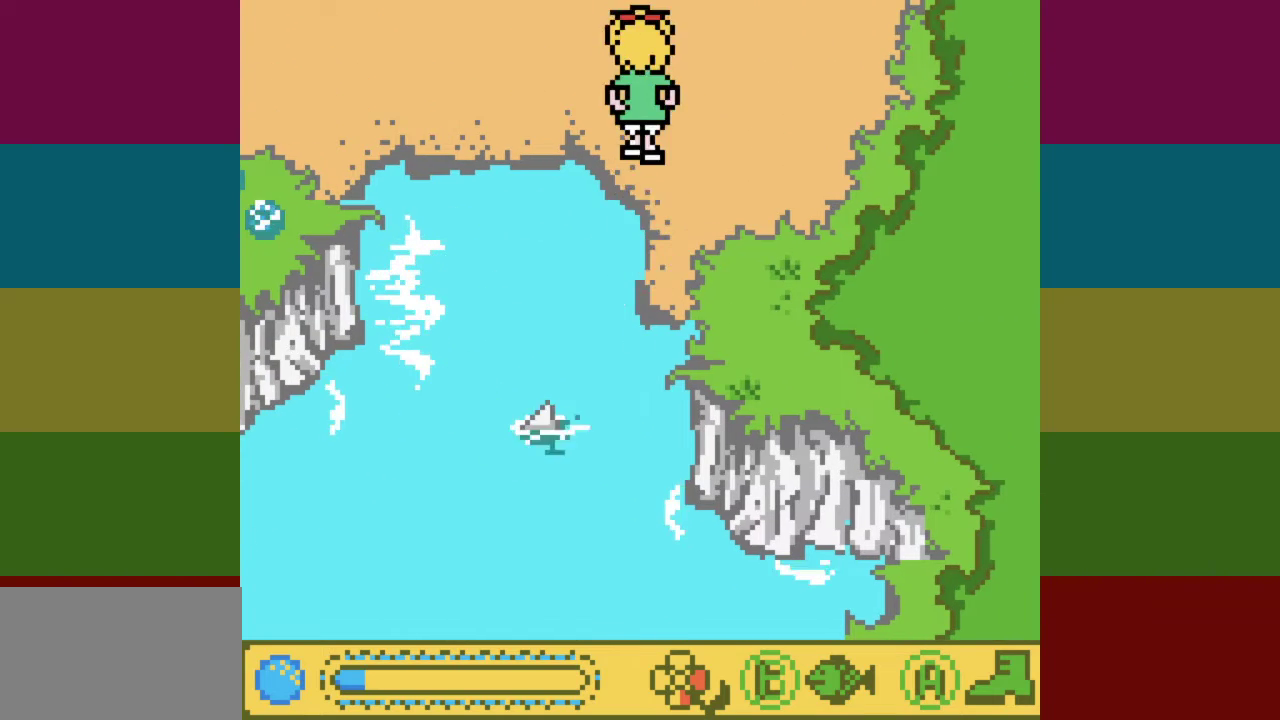
{"dt_ms": 500, "buttons": [], "events": []}
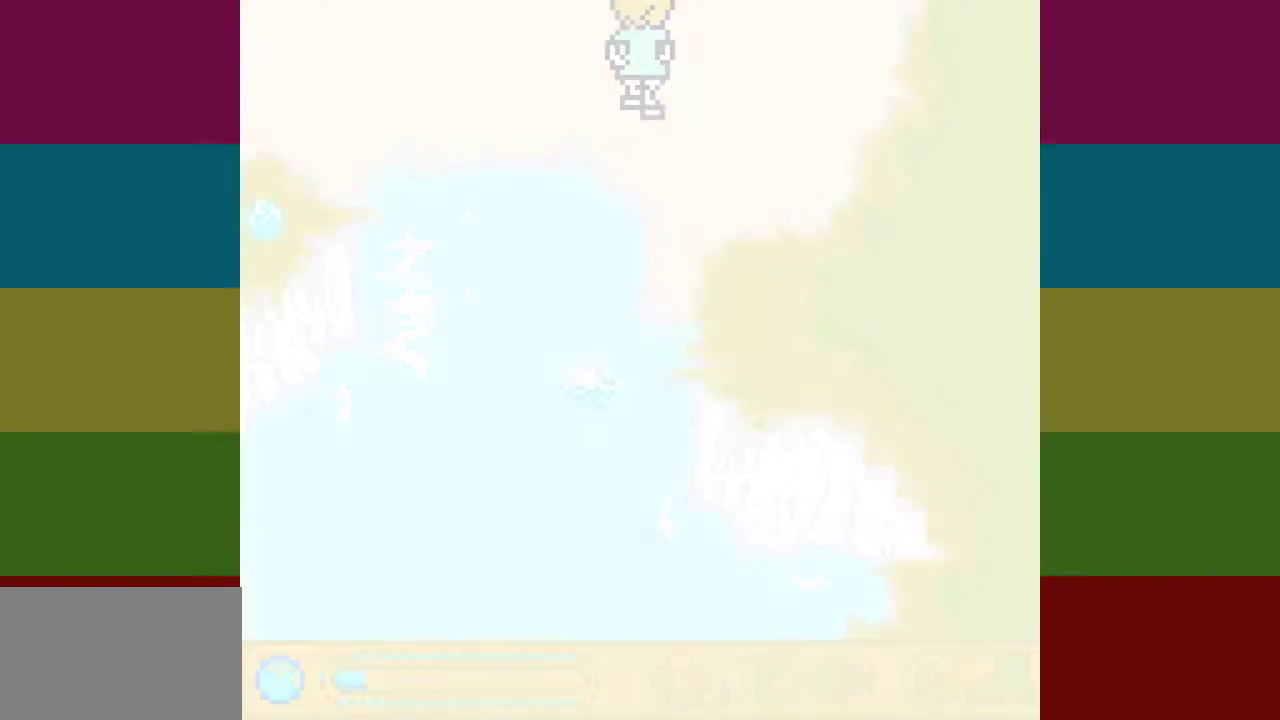
{"dt_ms": 500, "buttons": [], "events": []}